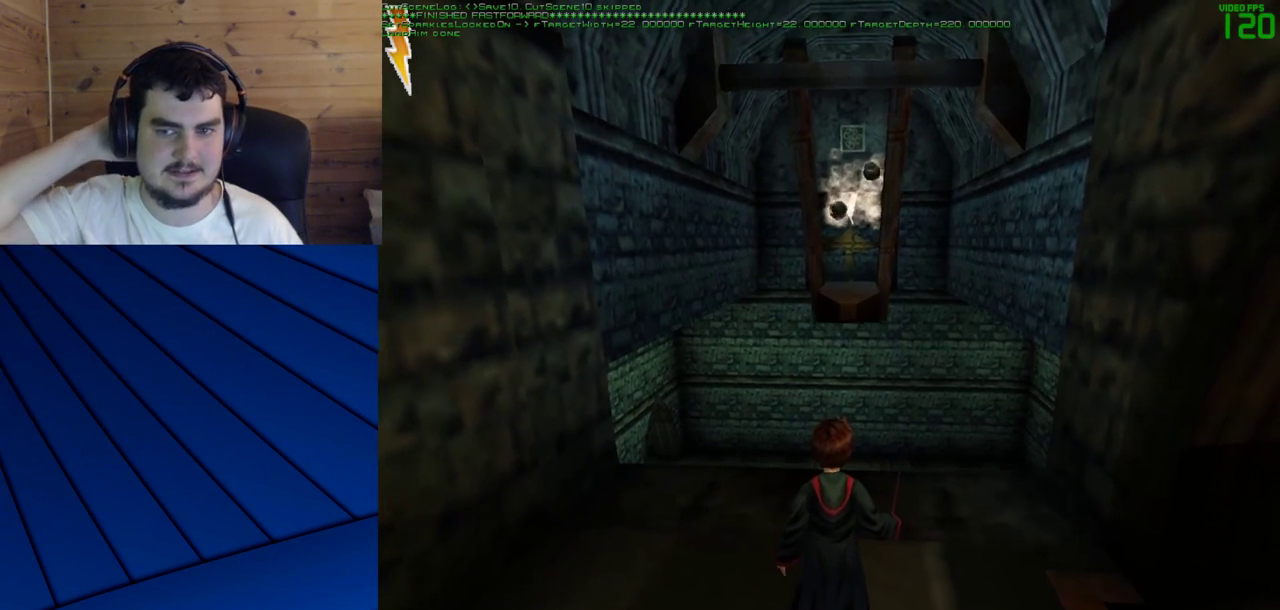
Gameplay with keyboard and mouse; each line is a JSON object with the keys and mouse buttons held at the frame after it. "events" lists presses ("down") and releases ("up") of "a", "d", "e", "f", "q", "s", "shift", "w", "mouse_left" and "mouse_right" between this image and that frame as [ms after this image, input, new state], when the widget could be followed in between. "mouse_left", "mouse_right" = the "left", "right" buttons of the "mouse" list. No other keys are recorded. Mouse movement is not recorded.
{"keys": [], "mouse": [], "events": []}
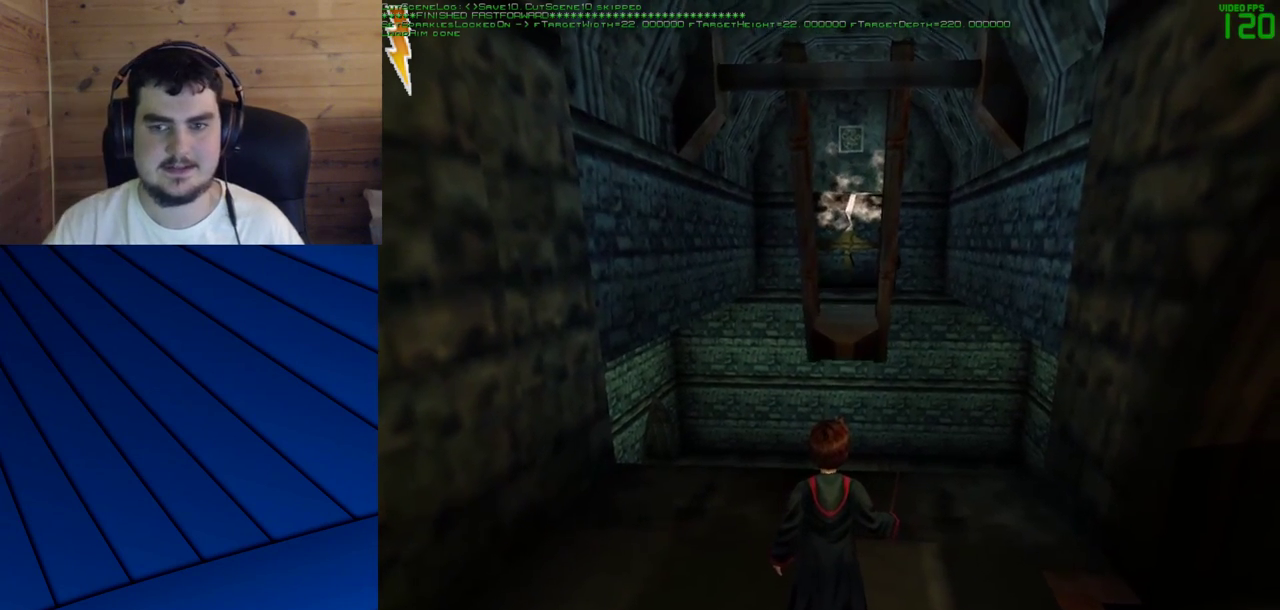
{"keys": [], "mouse": [], "events": []}
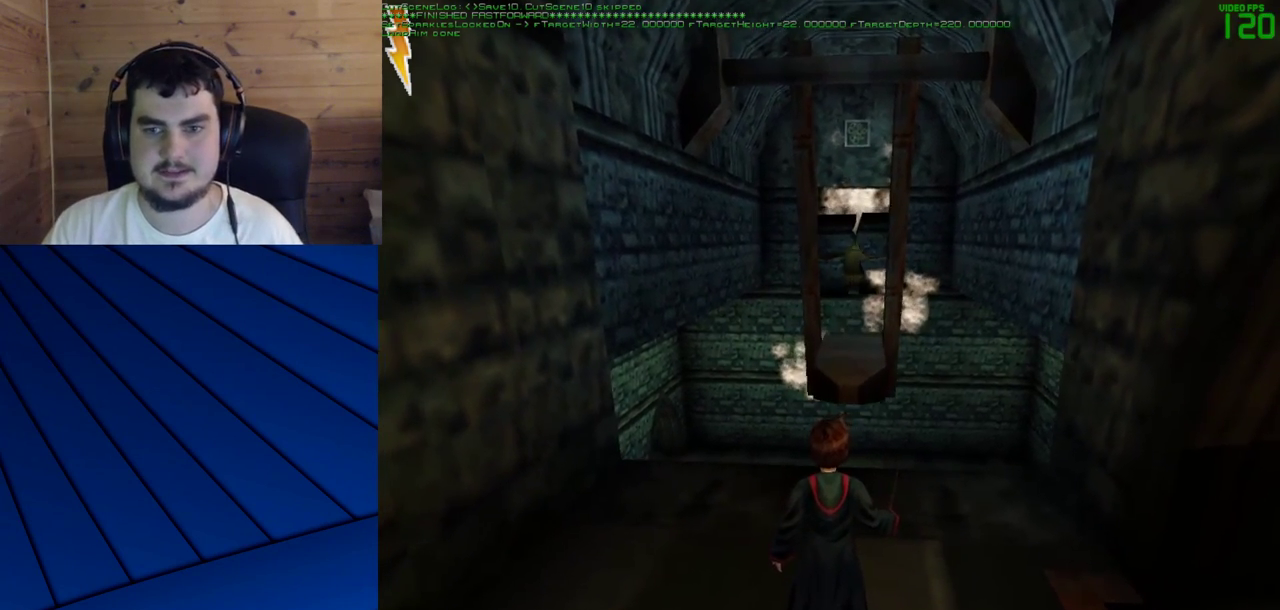
{"keys": ["shift", "w"], "mouse": [], "events": [[467, "shift", "down"], [467, "w", "down"]]}
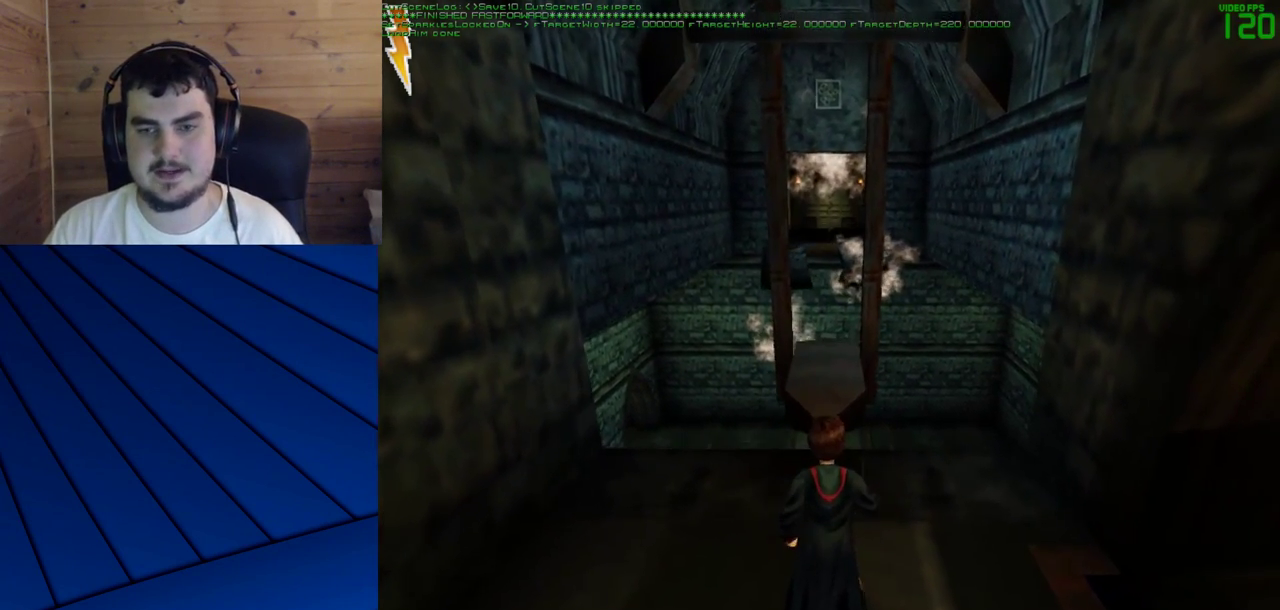
{"keys": ["shift", "w"], "mouse": ["right"], "events": [[383, "mouse_right", "down"]]}
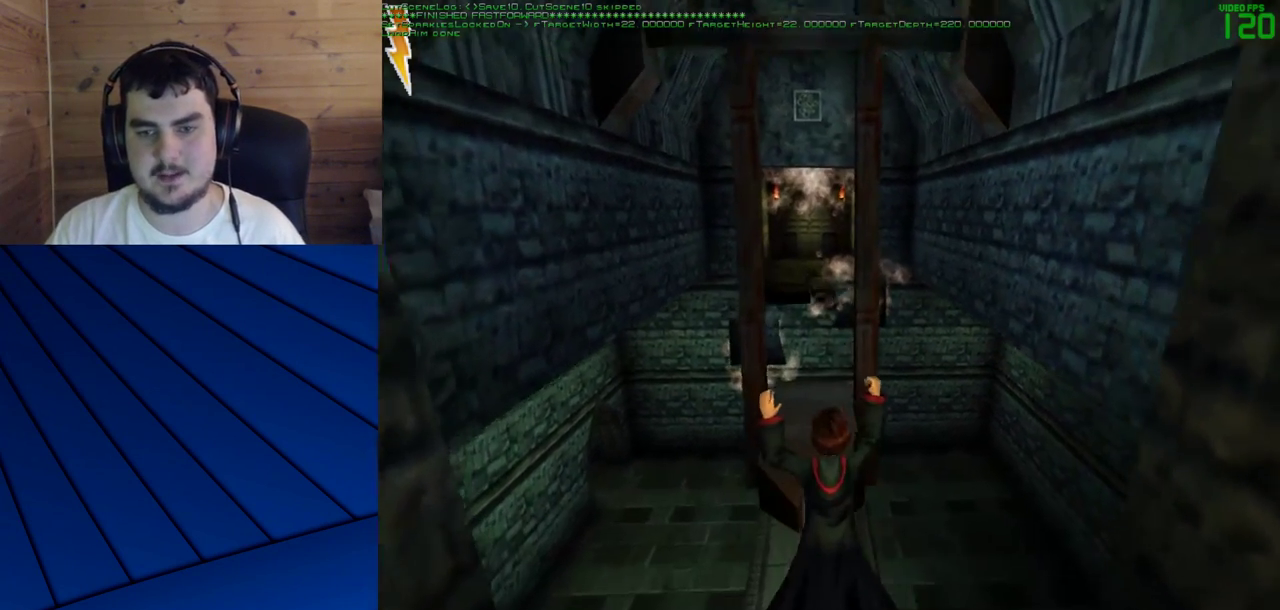
{"keys": ["shift", "w"], "mouse": [], "events": [[117, "mouse_right", "up"], [350, "a", "down"], [350, "q", "down"], [450, "a", "up"], [450, "q", "up"]]}
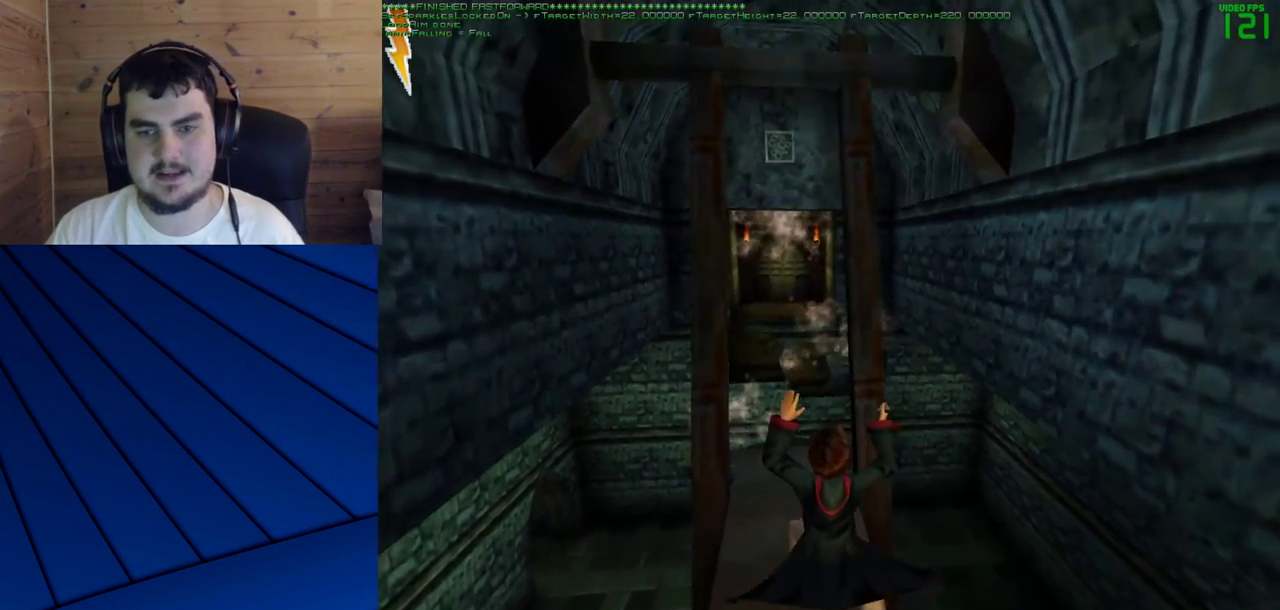
{"keys": ["shift", "w"], "mouse": [], "events": []}
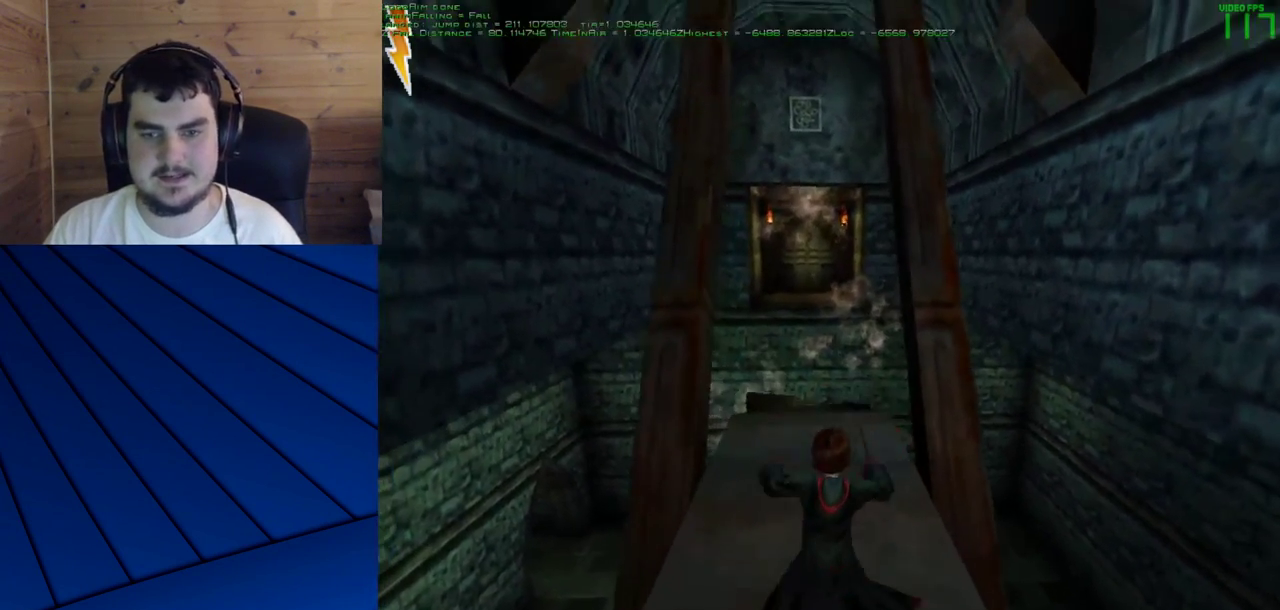
{"keys": ["shift", "w"], "mouse": [], "events": []}
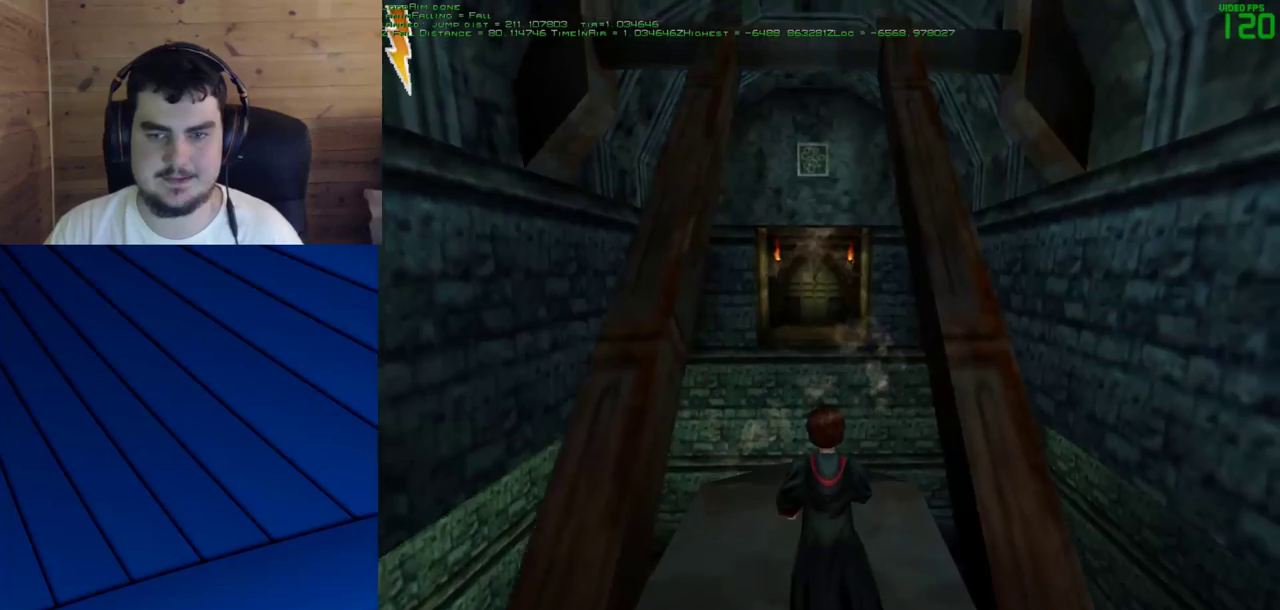
{"keys": [], "mouse": [], "events": [[83, "a", "down"], [83, "q", "down"], [117, "a", "up"], [167, "q", "up"], [167, "shift", "up"], [217, "w", "up"]]}
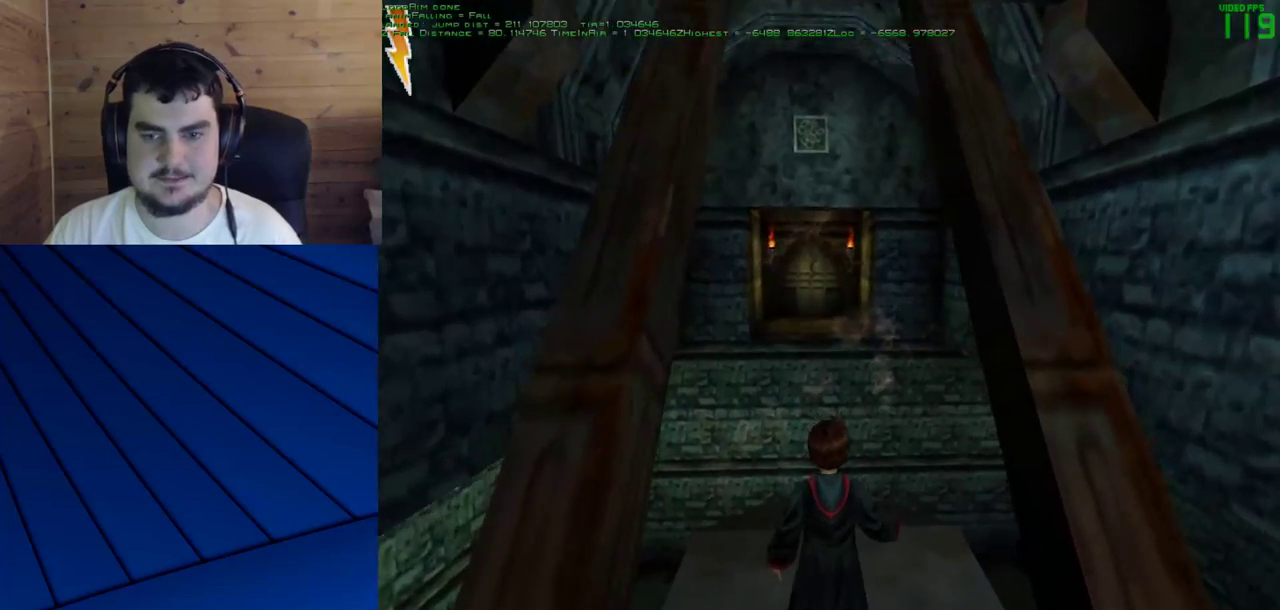
{"keys": [], "mouse": [], "events": []}
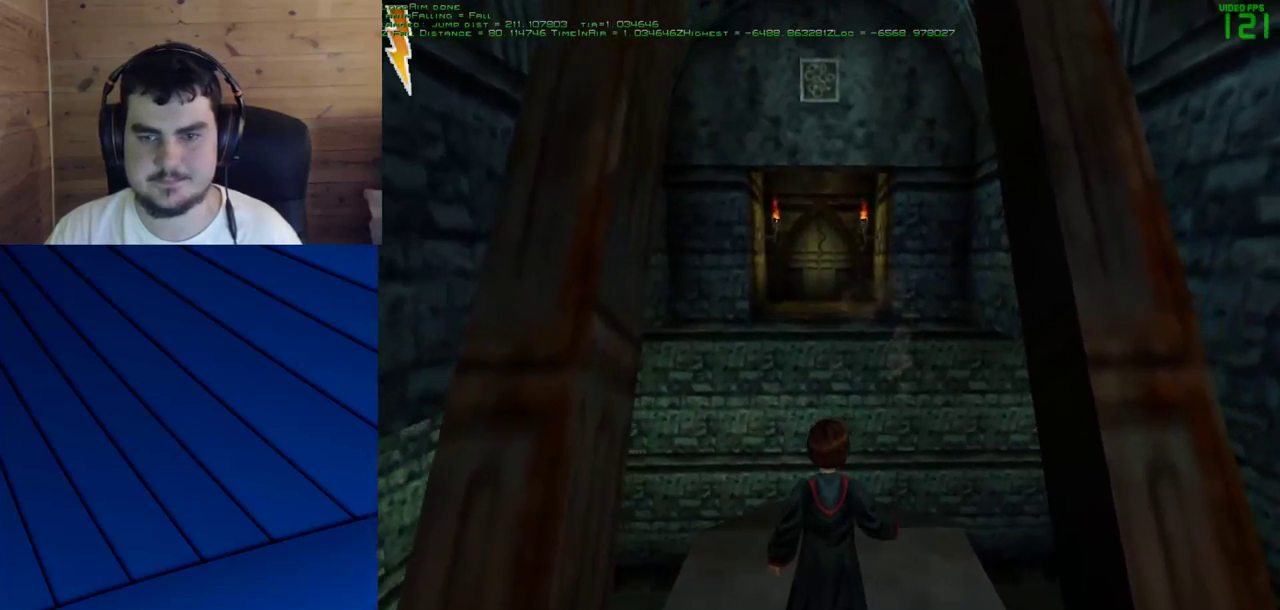
{"keys": [], "mouse": [], "events": [[100, "shift", "down"], [100, "w", "down"], [350, "shift", "up"], [383, "w", "up"]]}
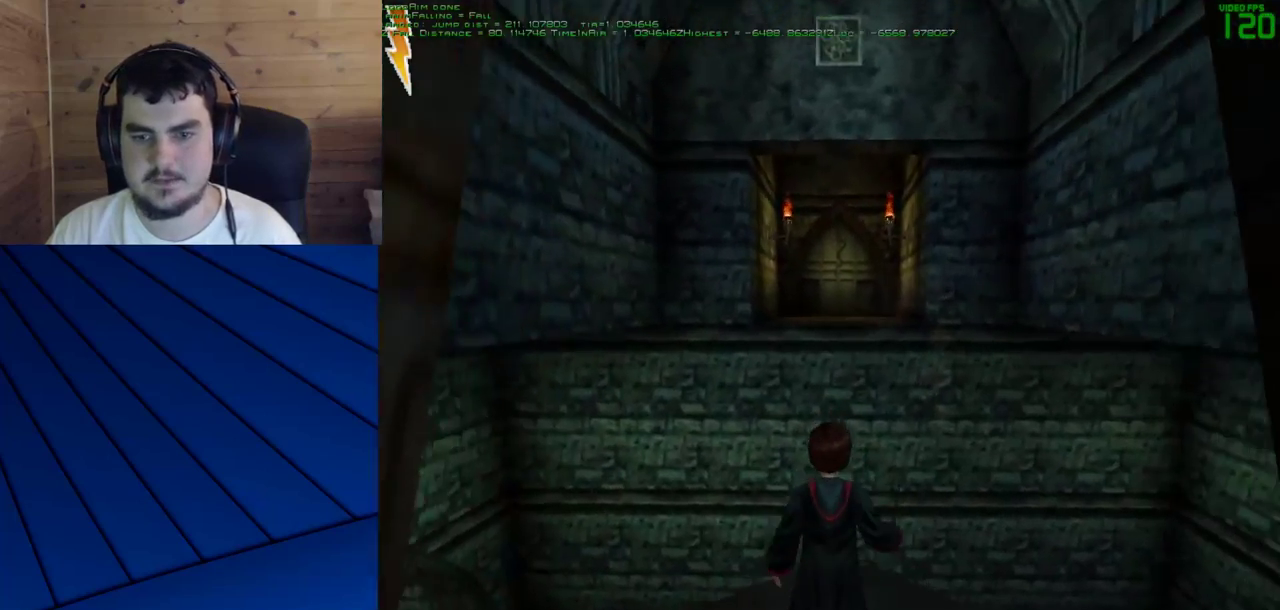
{"keys": [], "mouse": [], "events": []}
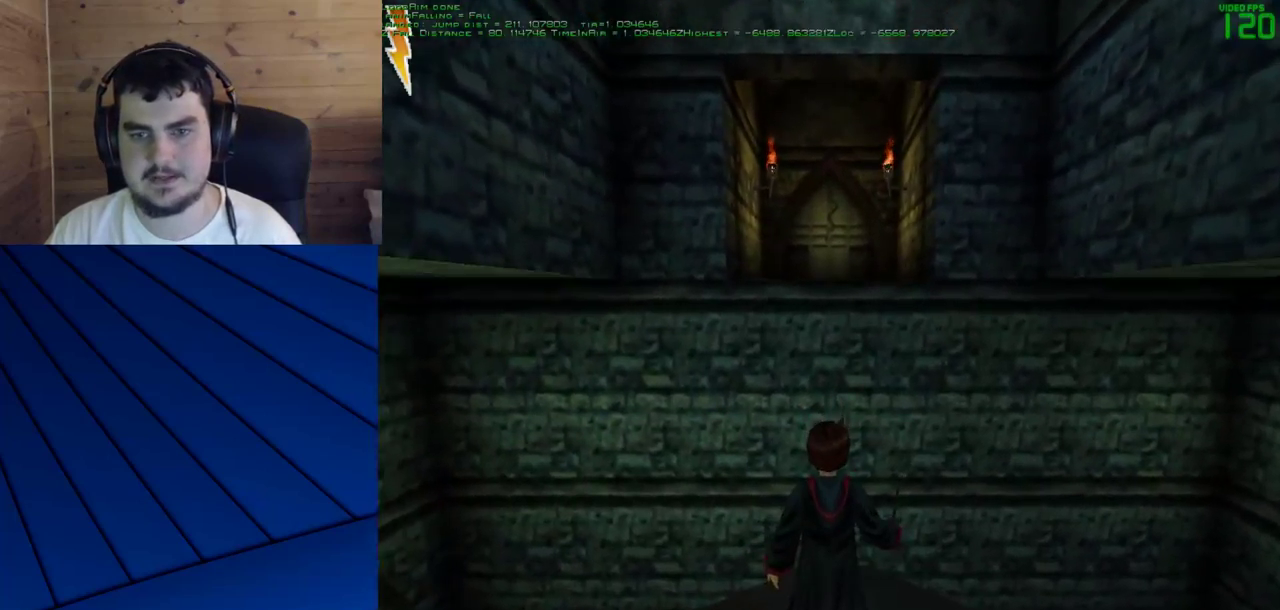
{"keys": [], "mouse": [], "events": []}
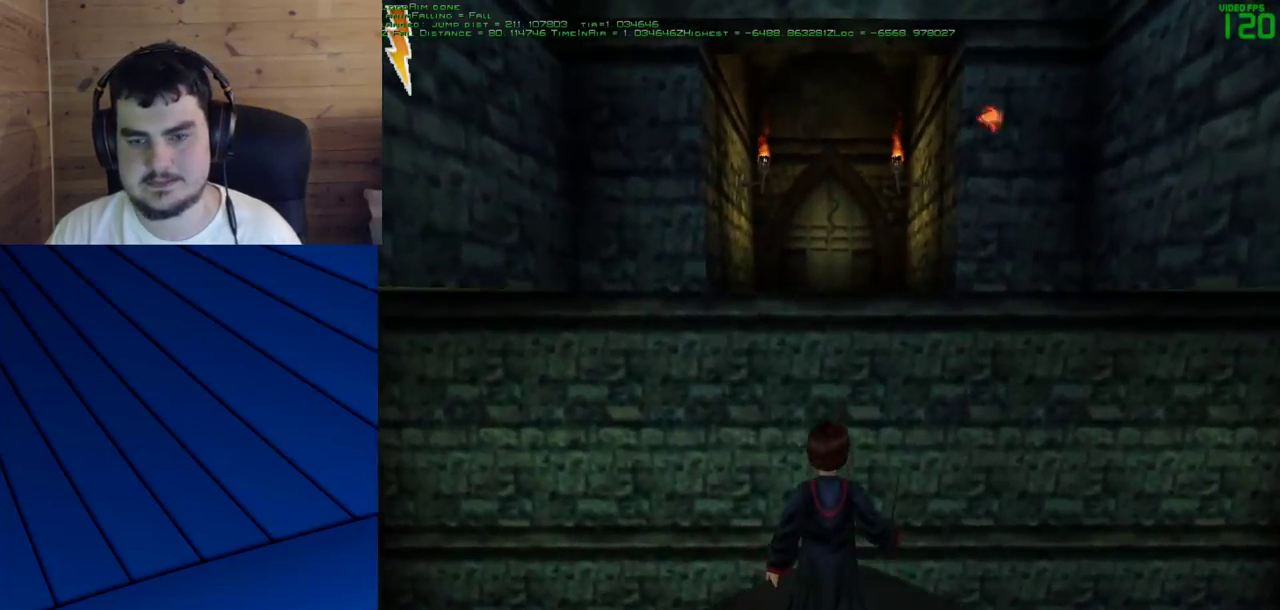
{"keys": ["shift", "w"], "mouse": ["right"], "events": [[150, "shift", "down"], [150, "w", "down"], [483, "mouse_right", "down"]]}
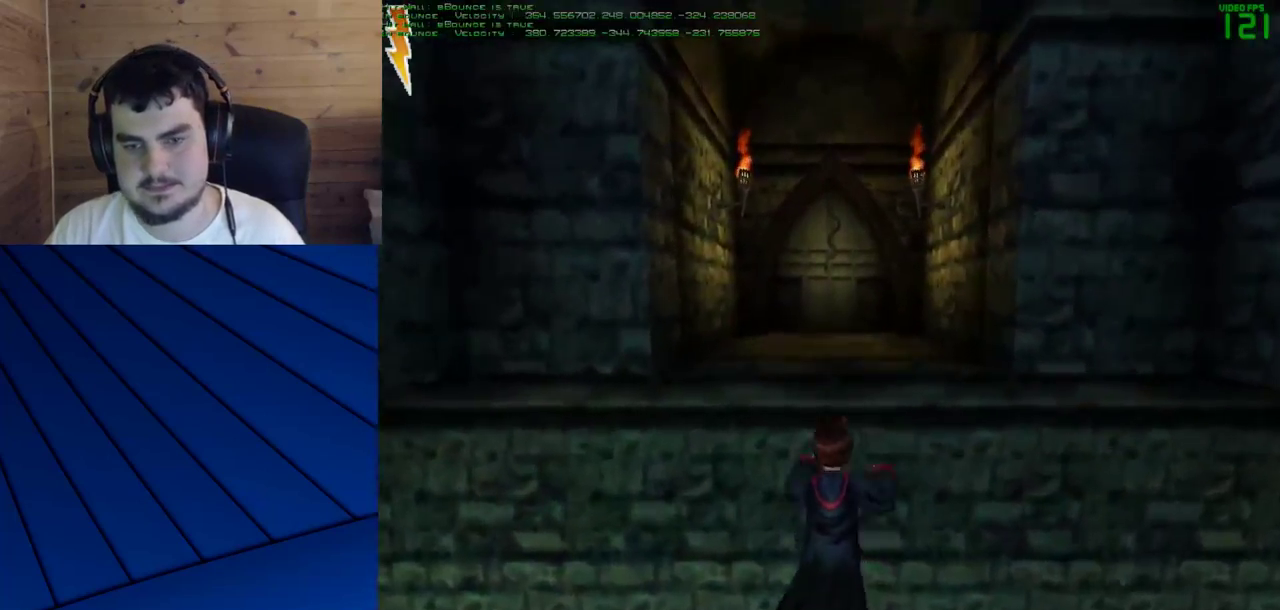
{"keys": ["shift", "w"], "mouse": [], "events": [[33, "mouse_left", "down"], [167, "mouse_left", "up"], [167, "mouse_right", "up"], [217, "mouse_left", "down"], [350, "mouse_left", "up"], [400, "mouse_left", "down"], [500, "mouse_left", "up"]]}
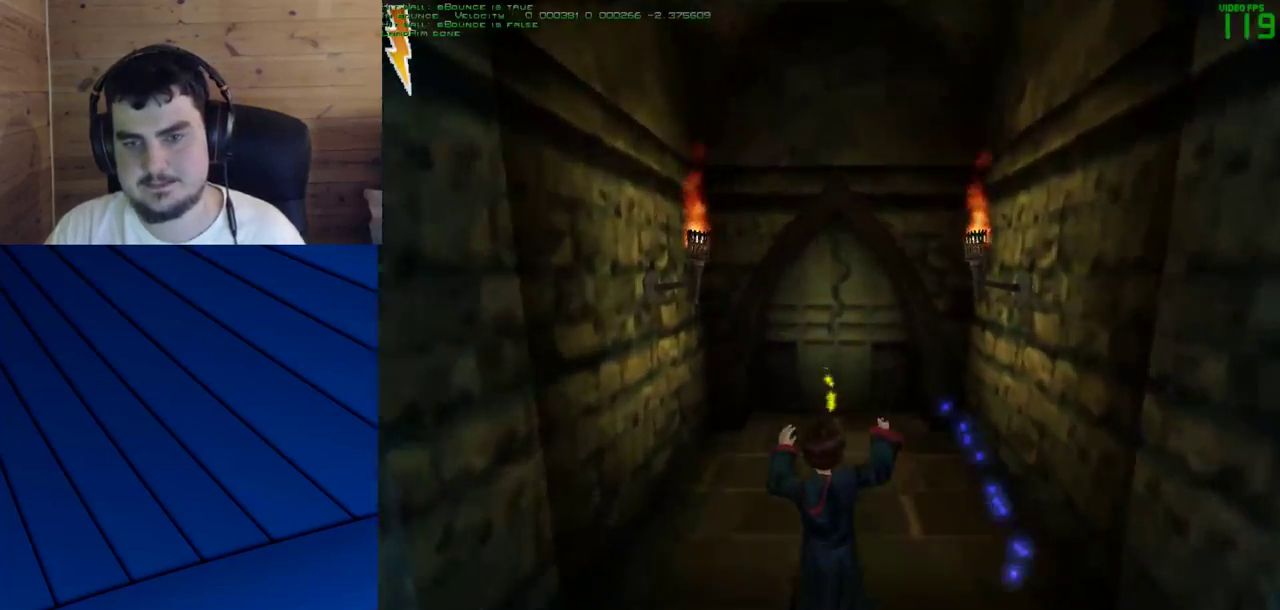
{"keys": ["shift", "w"], "mouse": [], "events": []}
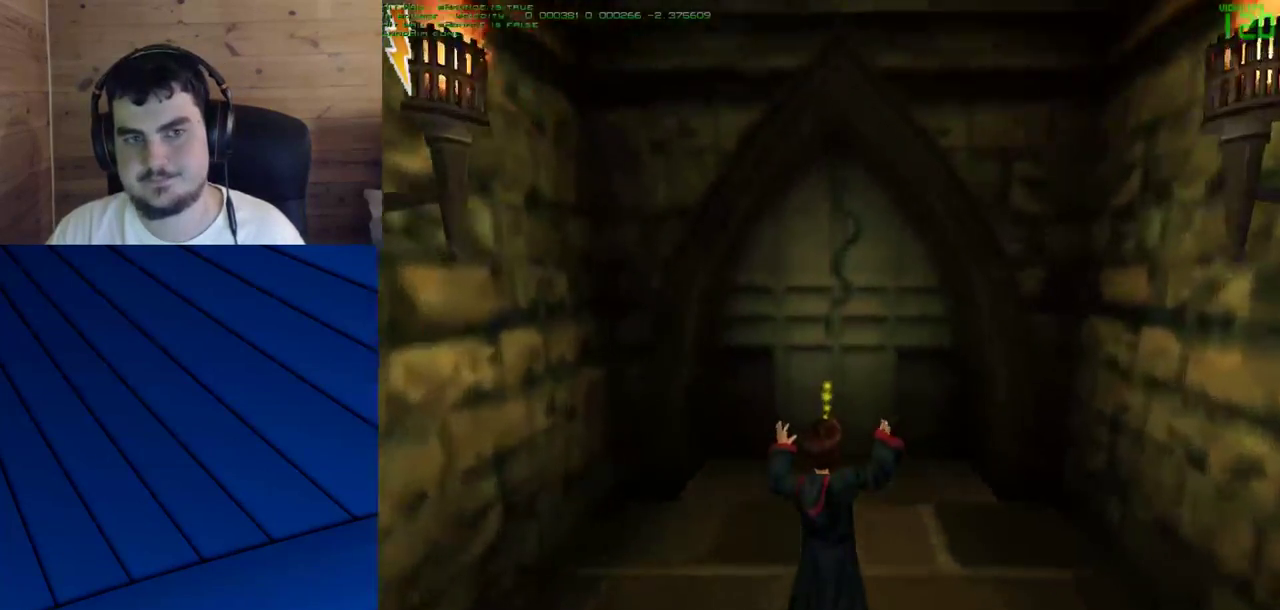
{"keys": ["shift", "w"], "mouse": [], "events": []}
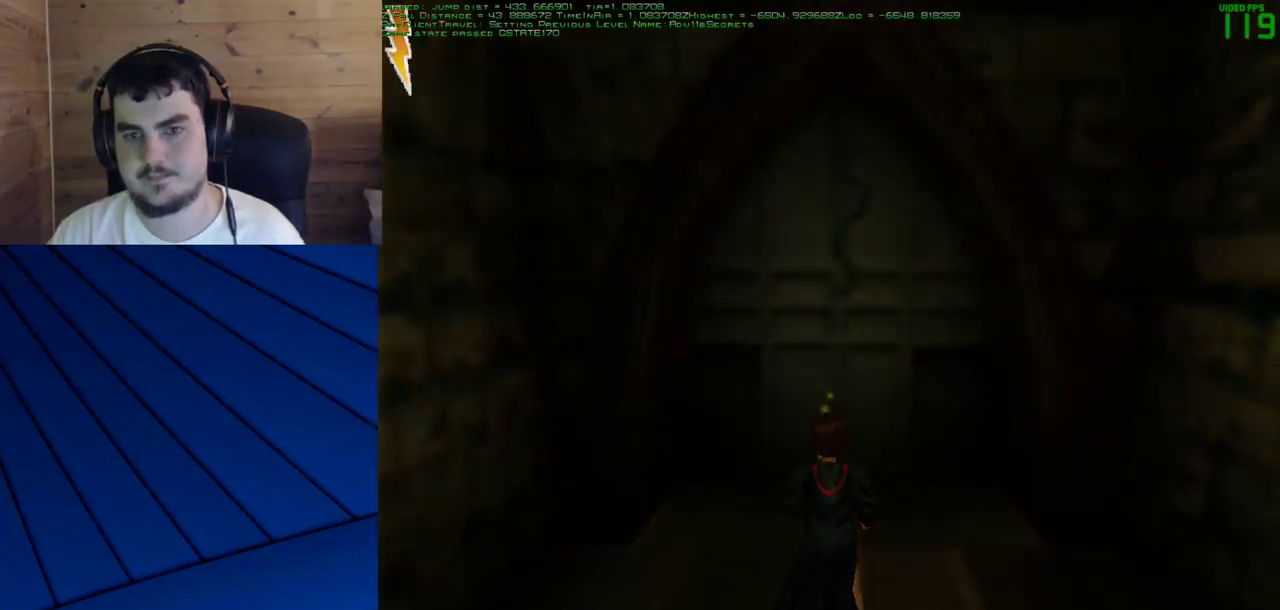
{"keys": ["shift", "w"], "mouse": [], "events": []}
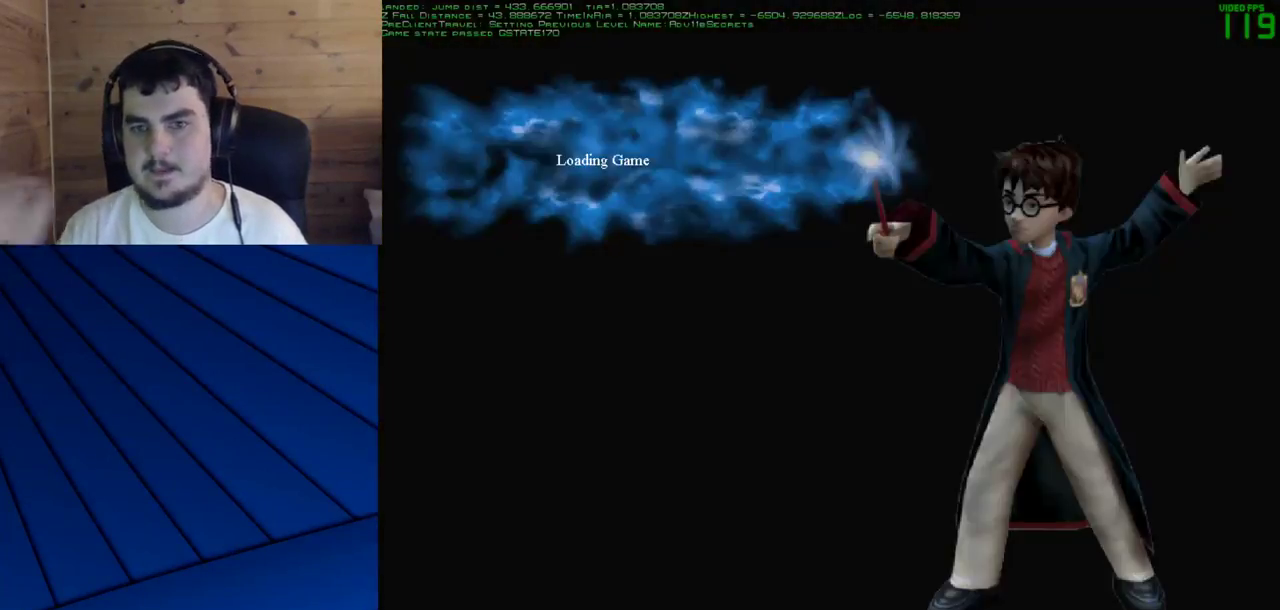
{"keys": ["shift", "w"], "mouse": [], "events": []}
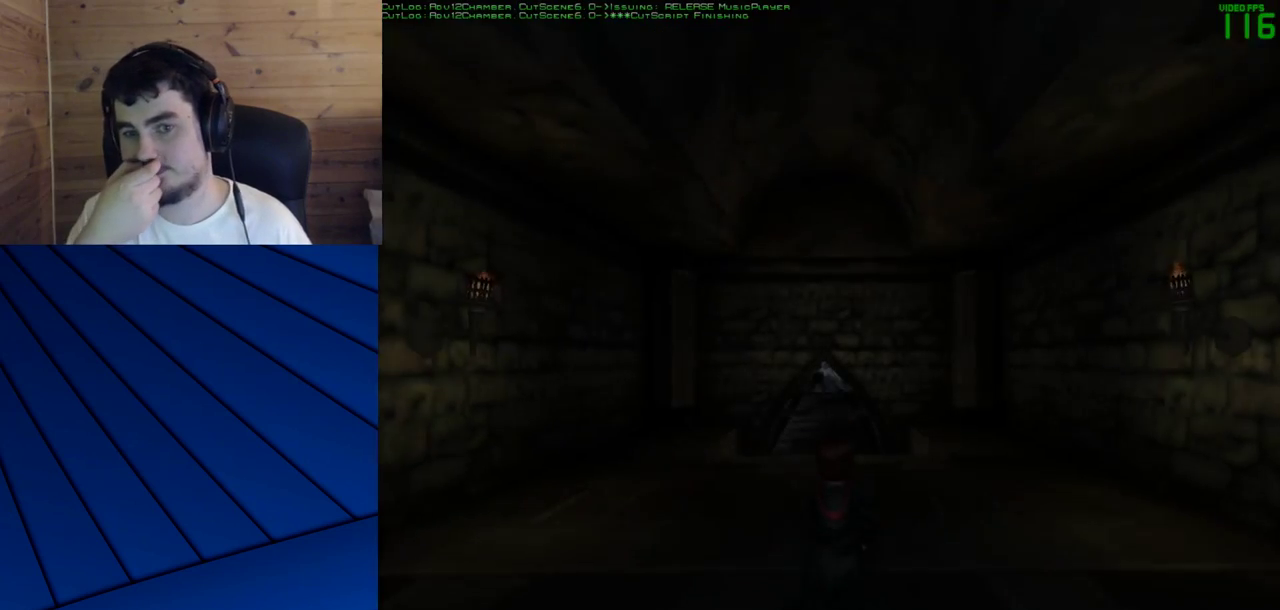
{"keys": ["shift", "w"], "mouse": [], "events": []}
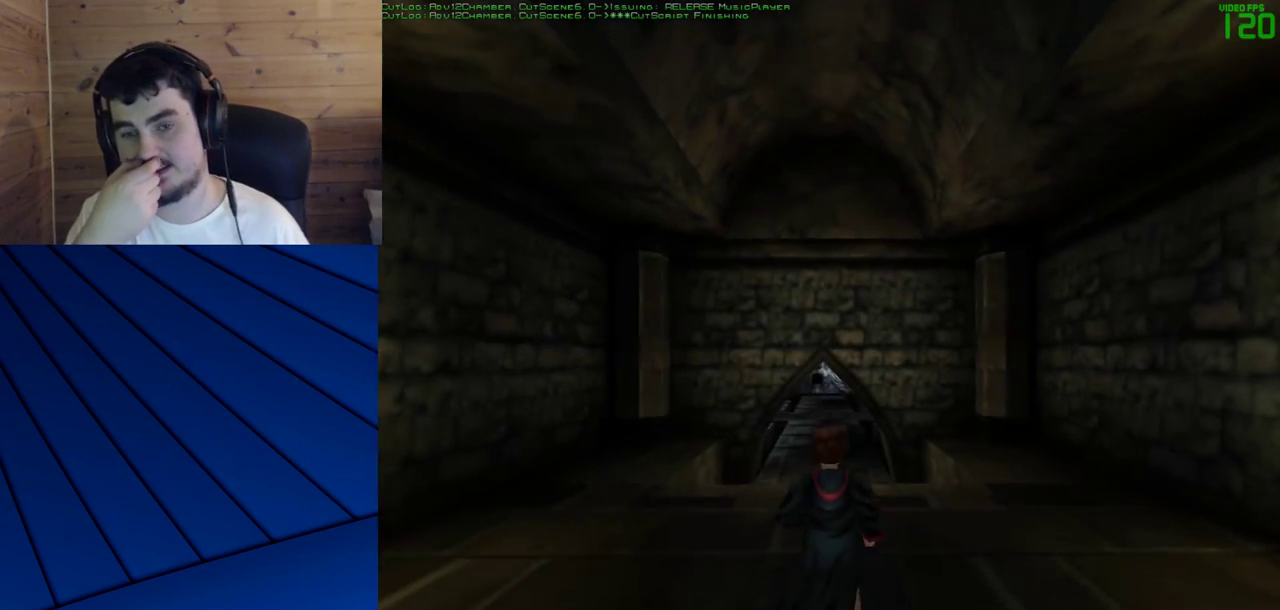
{"keys": ["shift", "w"], "mouse": [], "events": []}
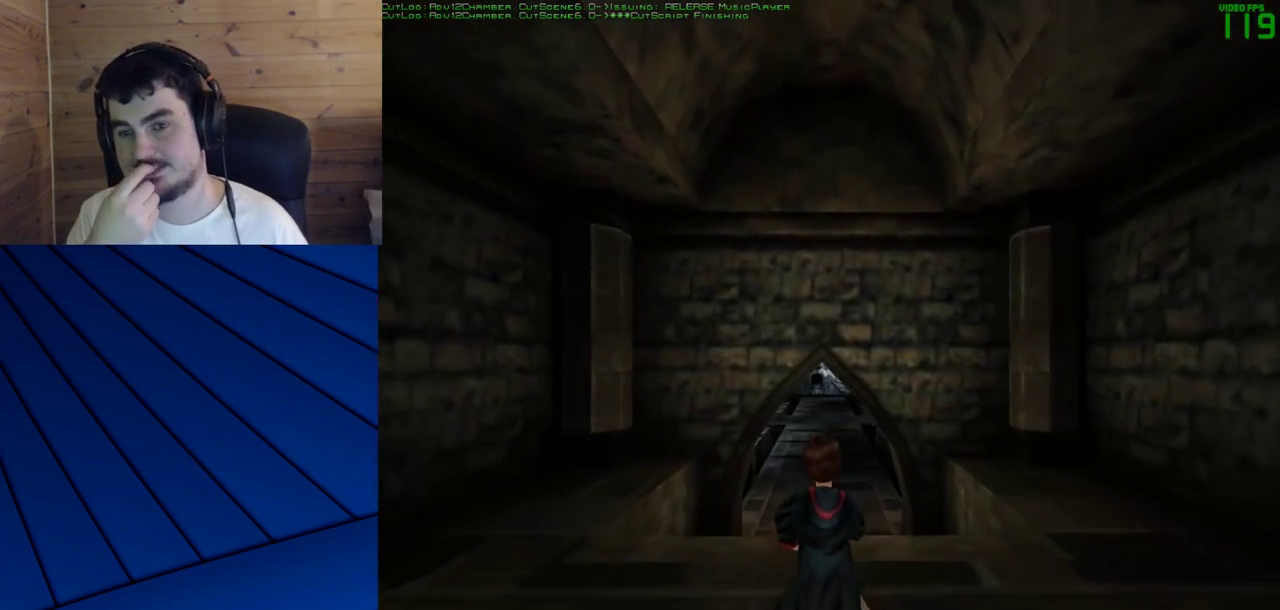
{"keys": ["shift", "w"], "mouse": [], "events": []}
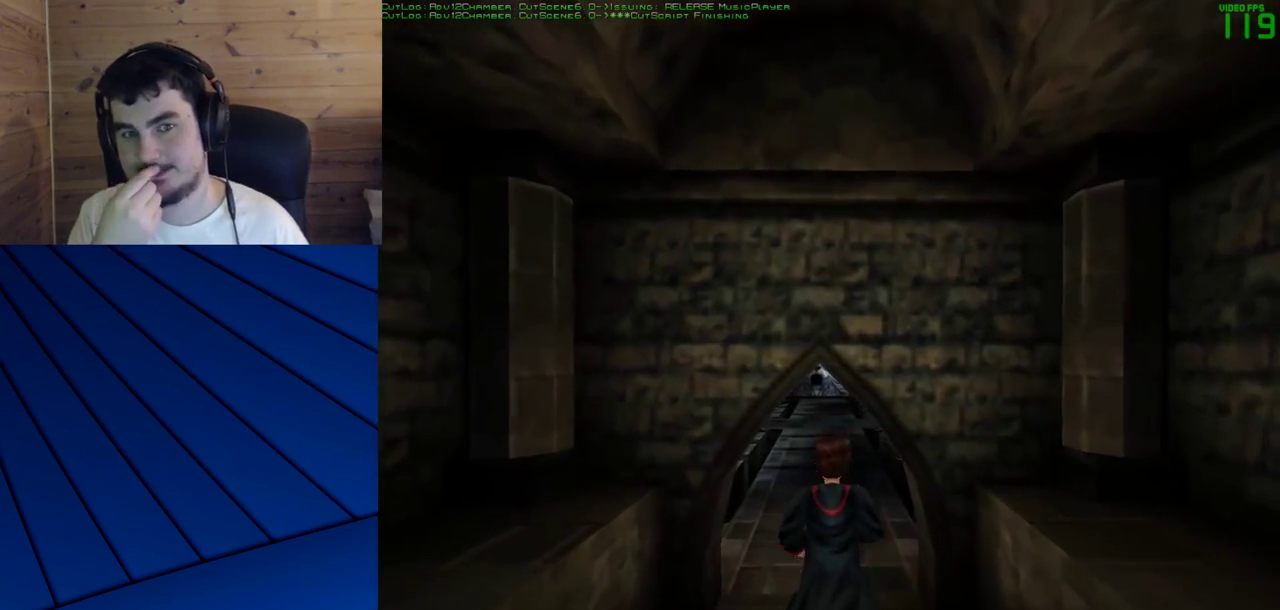
{"keys": ["shift", "w"], "mouse": [], "events": []}
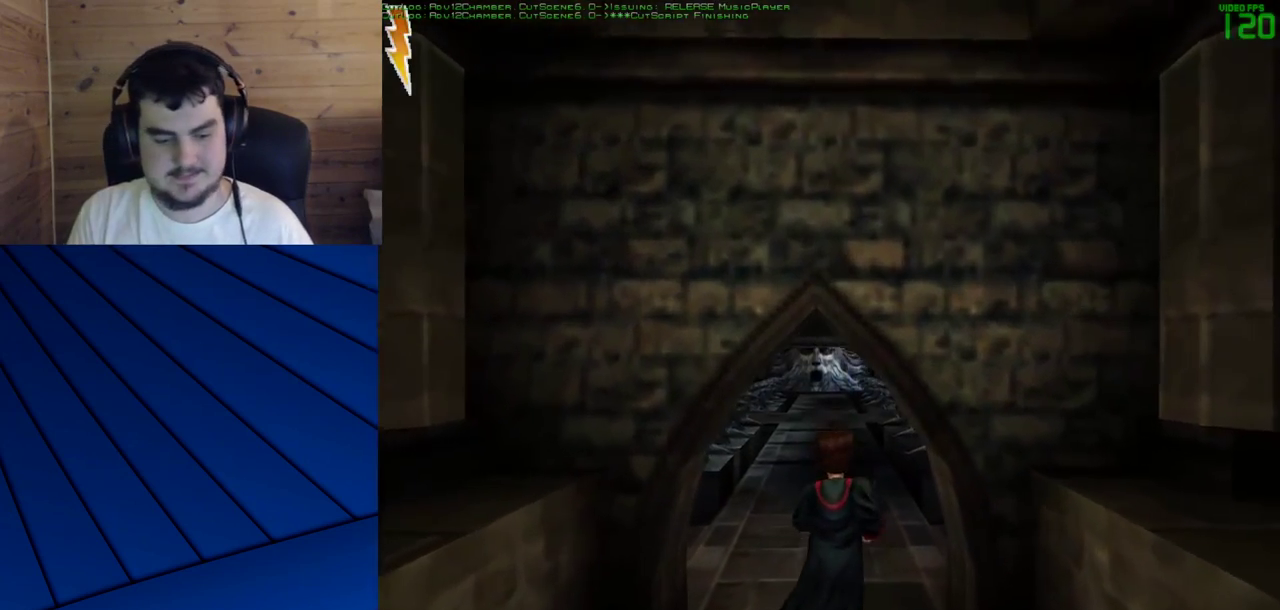
{"keys": ["shift", "w"], "mouse": [], "events": []}
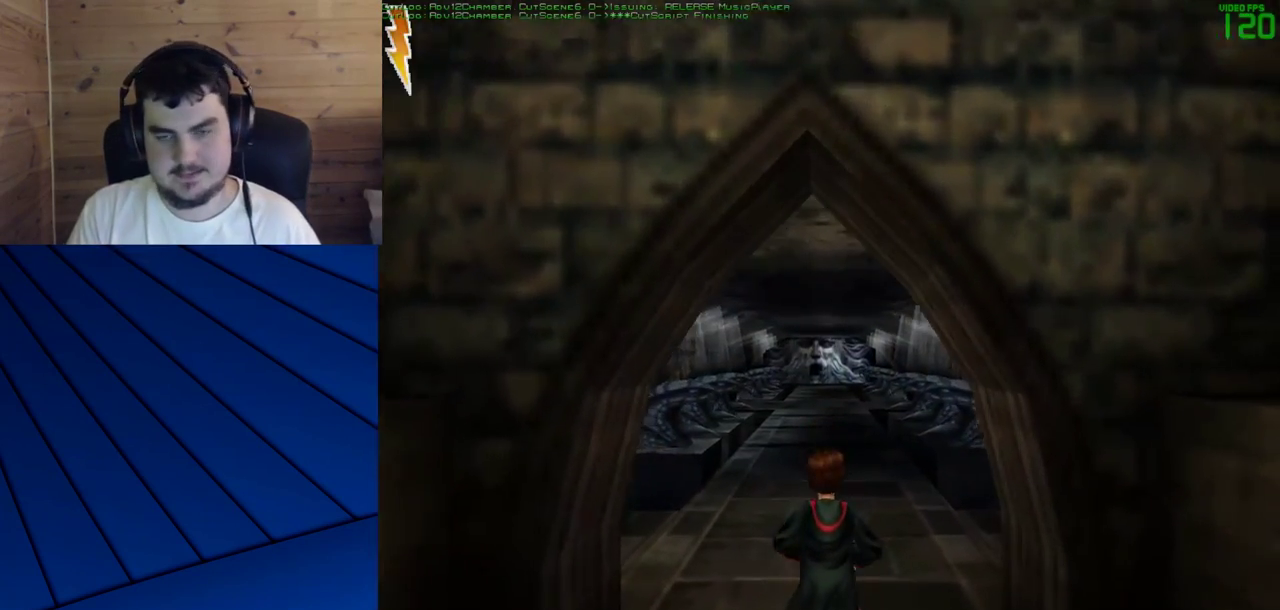
{"keys": ["shift", "w"], "mouse": [], "events": []}
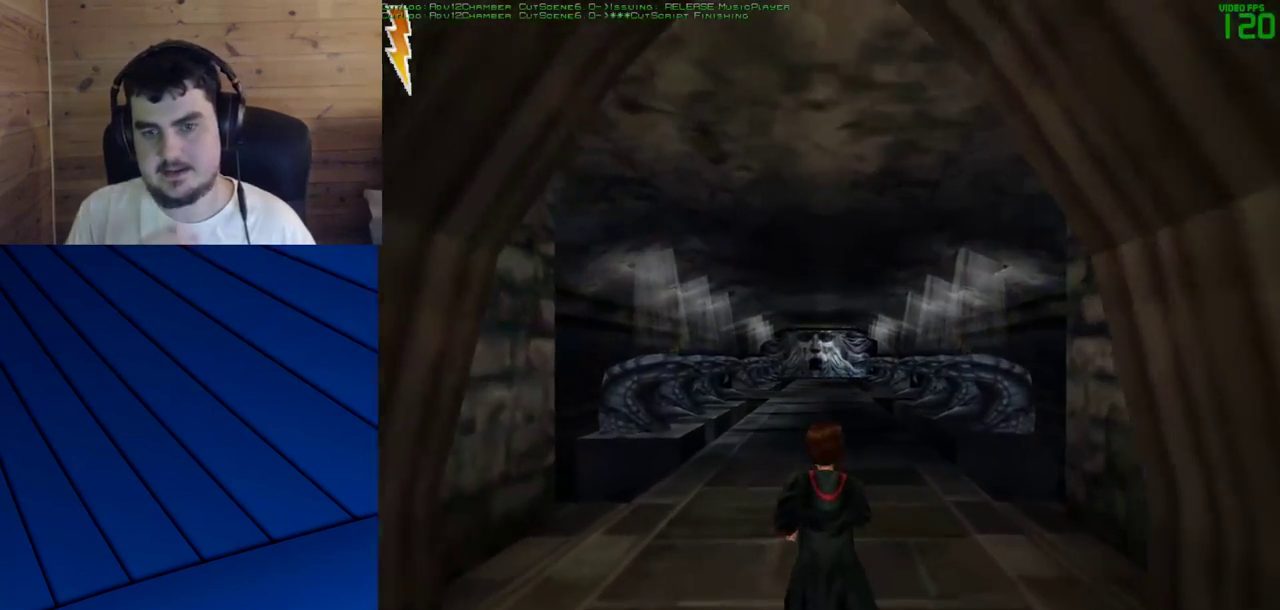
{"keys": ["shift", "w"], "mouse": [], "events": []}
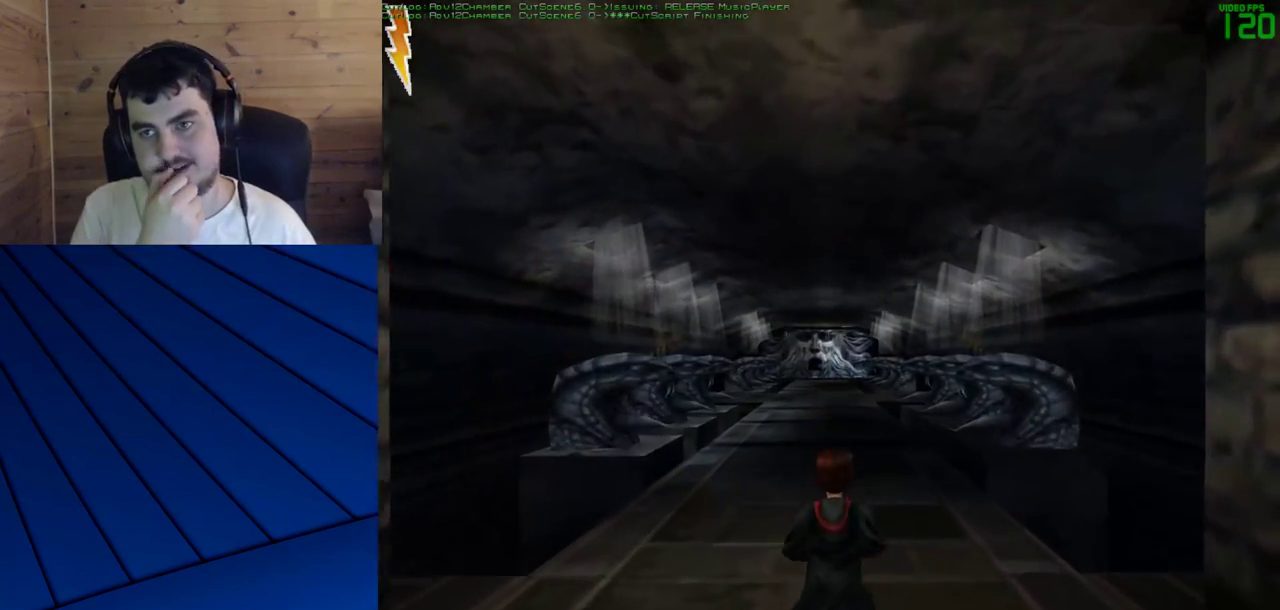
{"keys": ["shift", "w"], "mouse": [], "events": []}
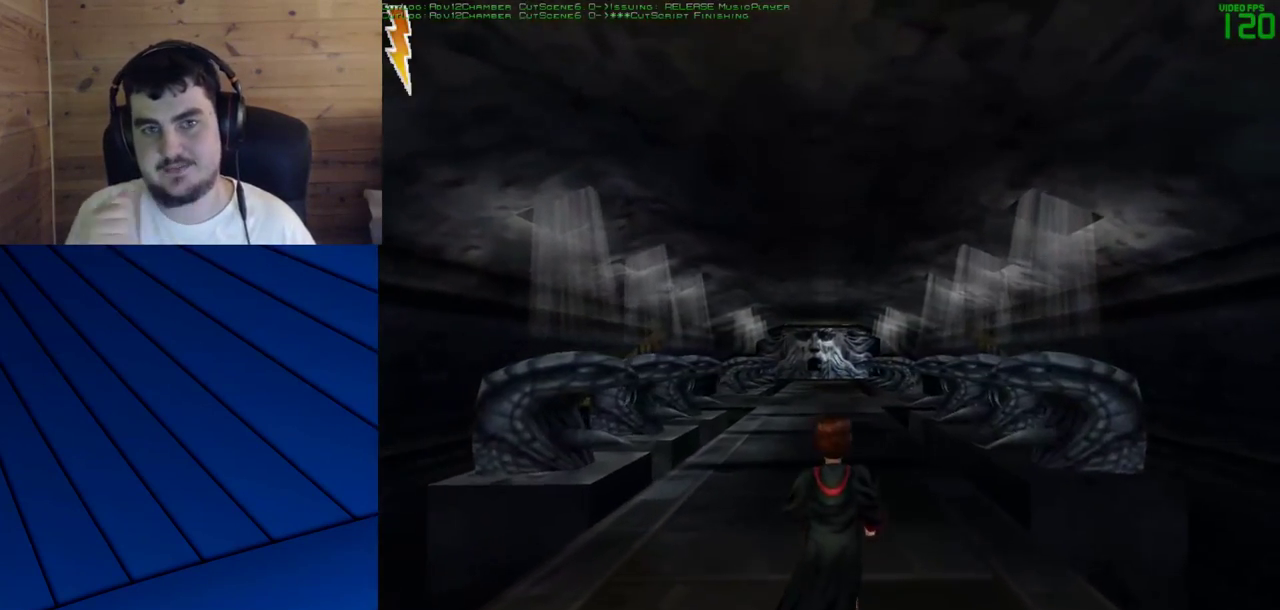
{"keys": ["shift", "w"], "mouse": [], "events": []}
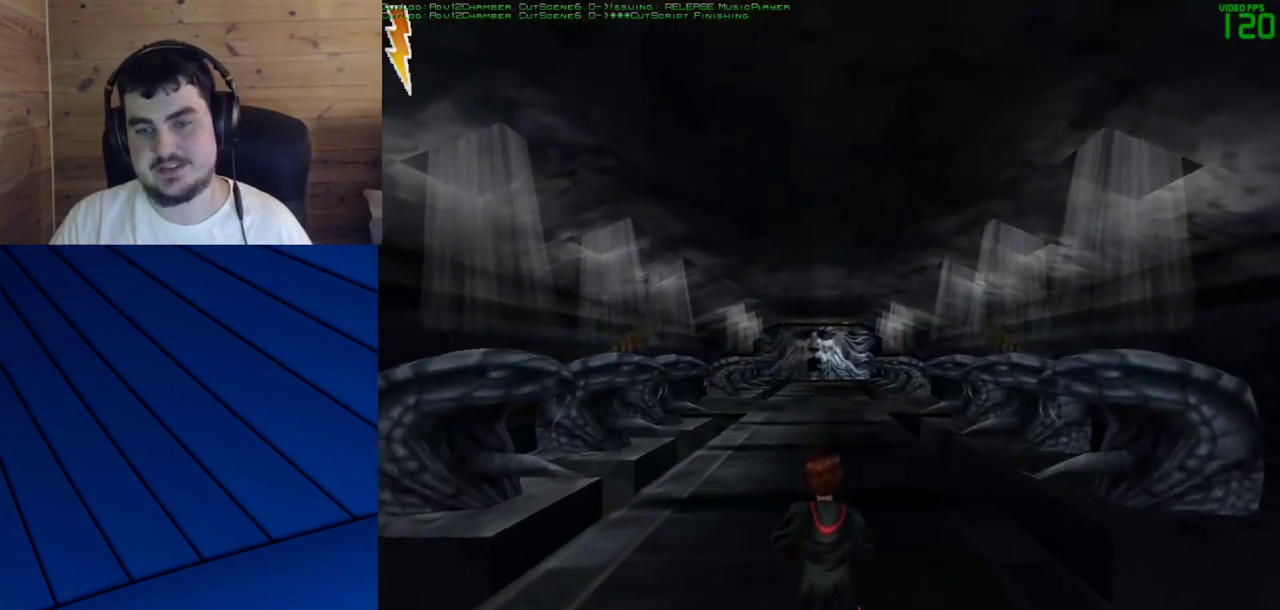
{"keys": ["shift", "w"], "mouse": [], "events": []}
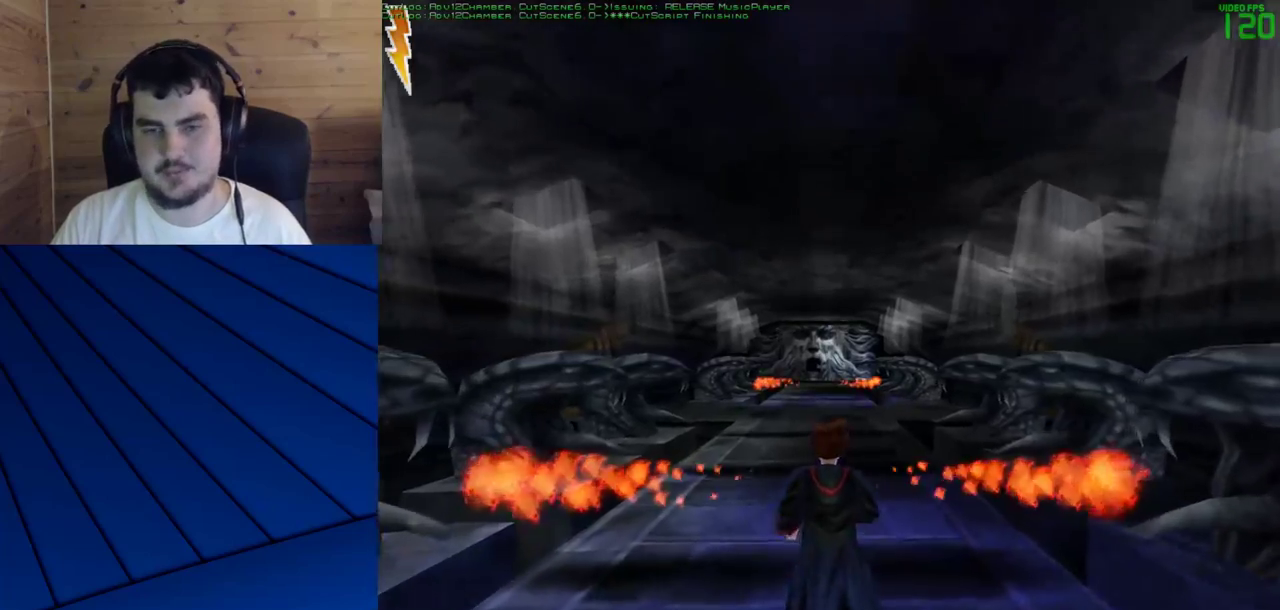
{"keys": ["shift", "w"], "mouse": [], "events": []}
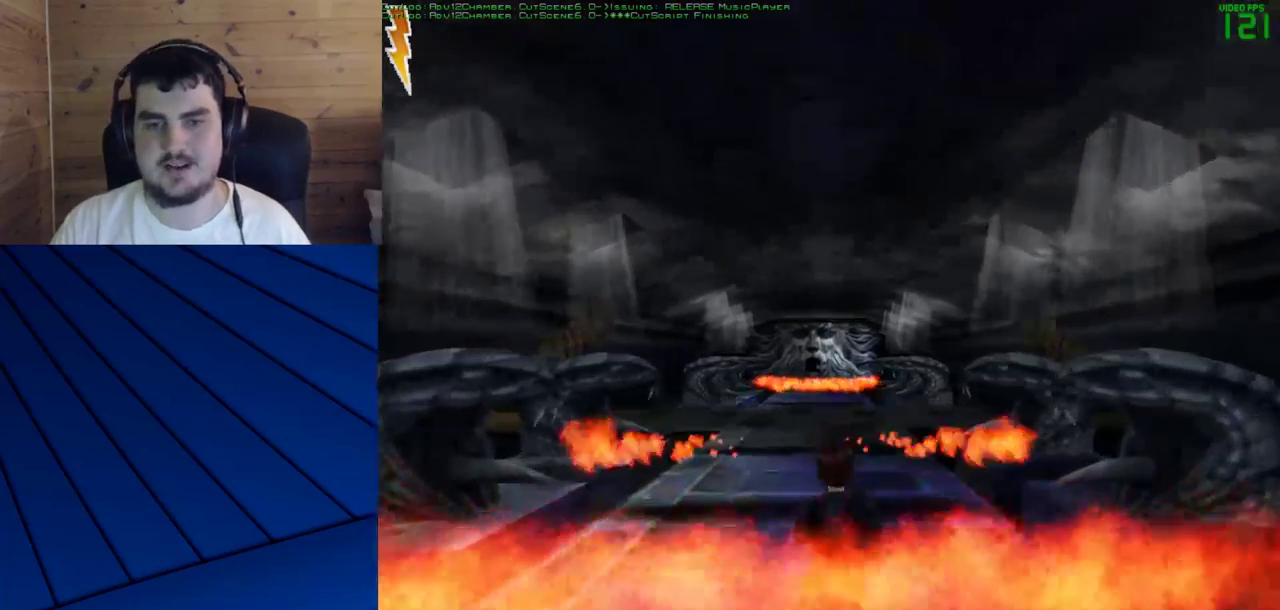
{"keys": ["shift", "w"], "mouse": [], "events": []}